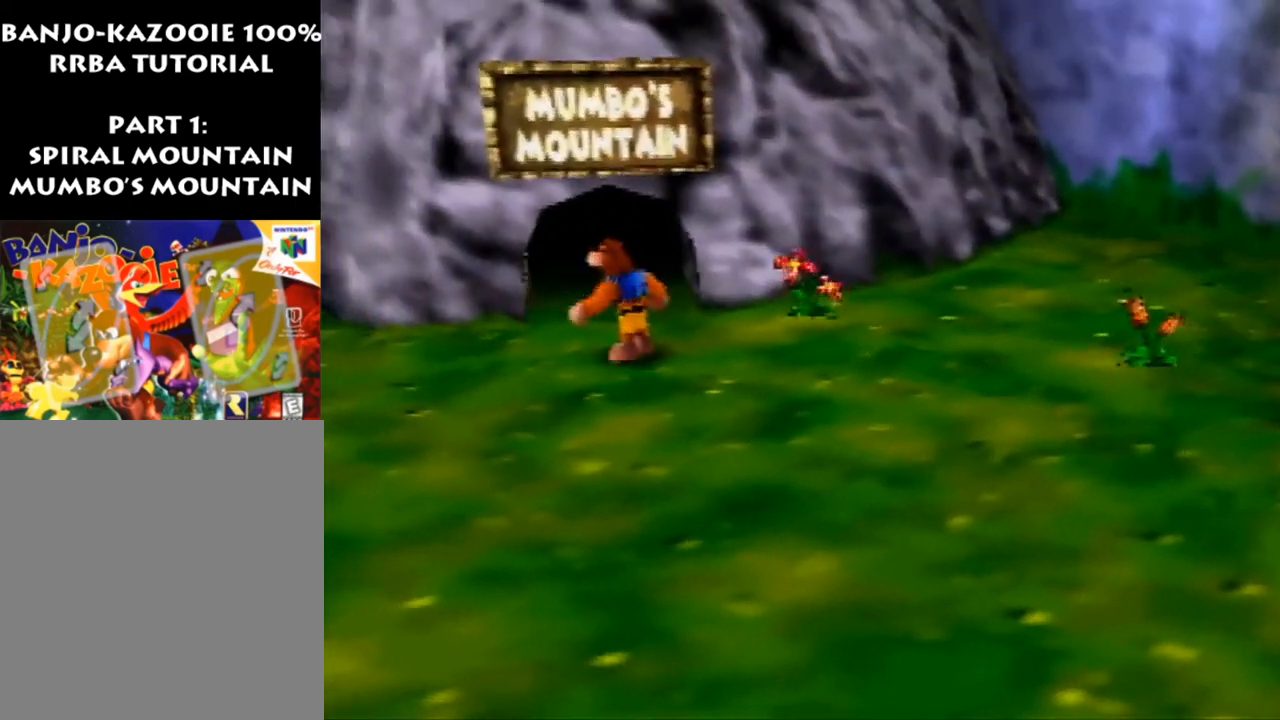
Gameplay with a controller (Nintendo layout); each line is a JSON object with the inputs held at the frame after it. "events" lists button and stick changes between this image and that frame as [ms after this image, input, new state], when the widget could be followed in between. Not read: L1 L3 R1 R3.
{"buttons": [], "left_stick": "center", "events": []}
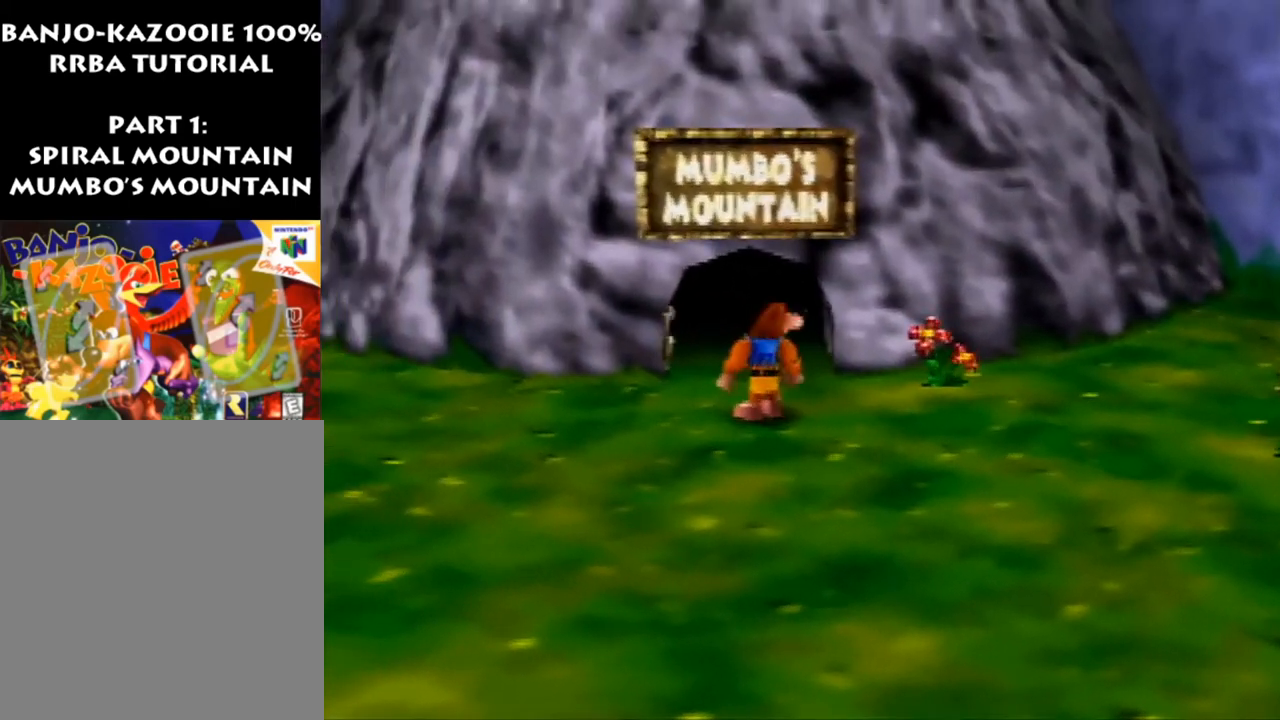
{"buttons": [], "left_stick": "center", "events": []}
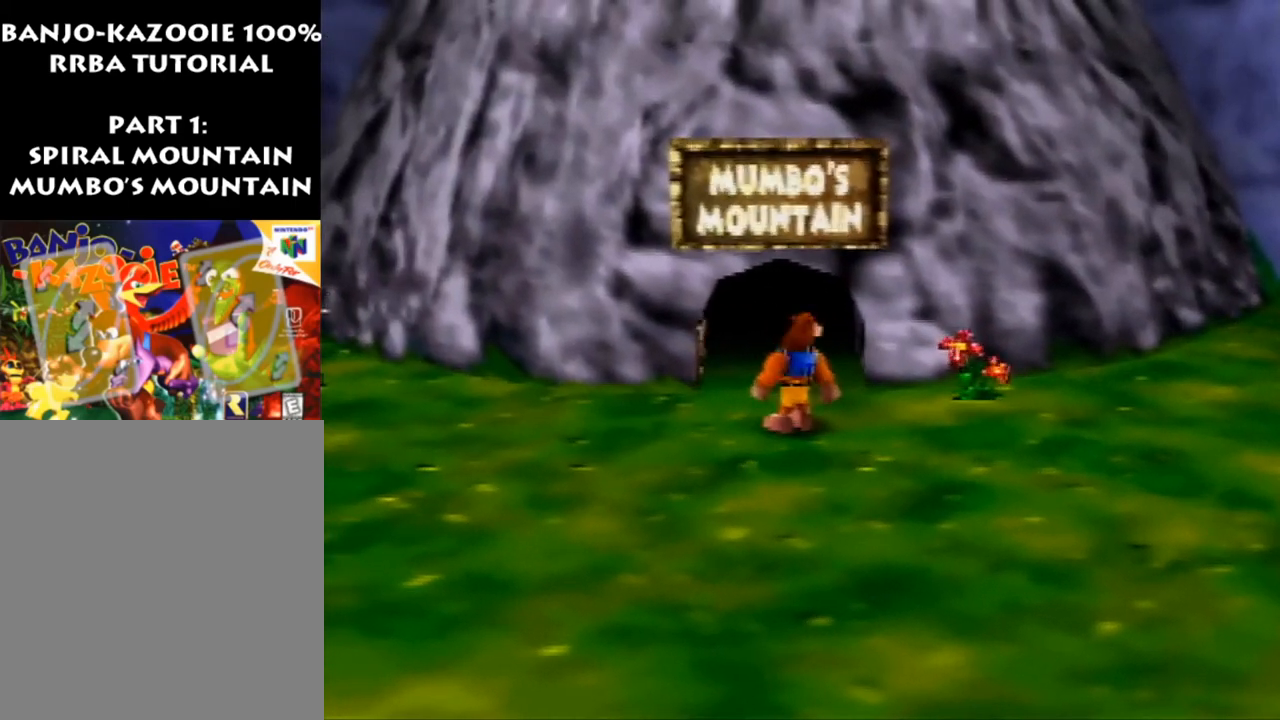
{"buttons": [], "left_stick": "center", "events": []}
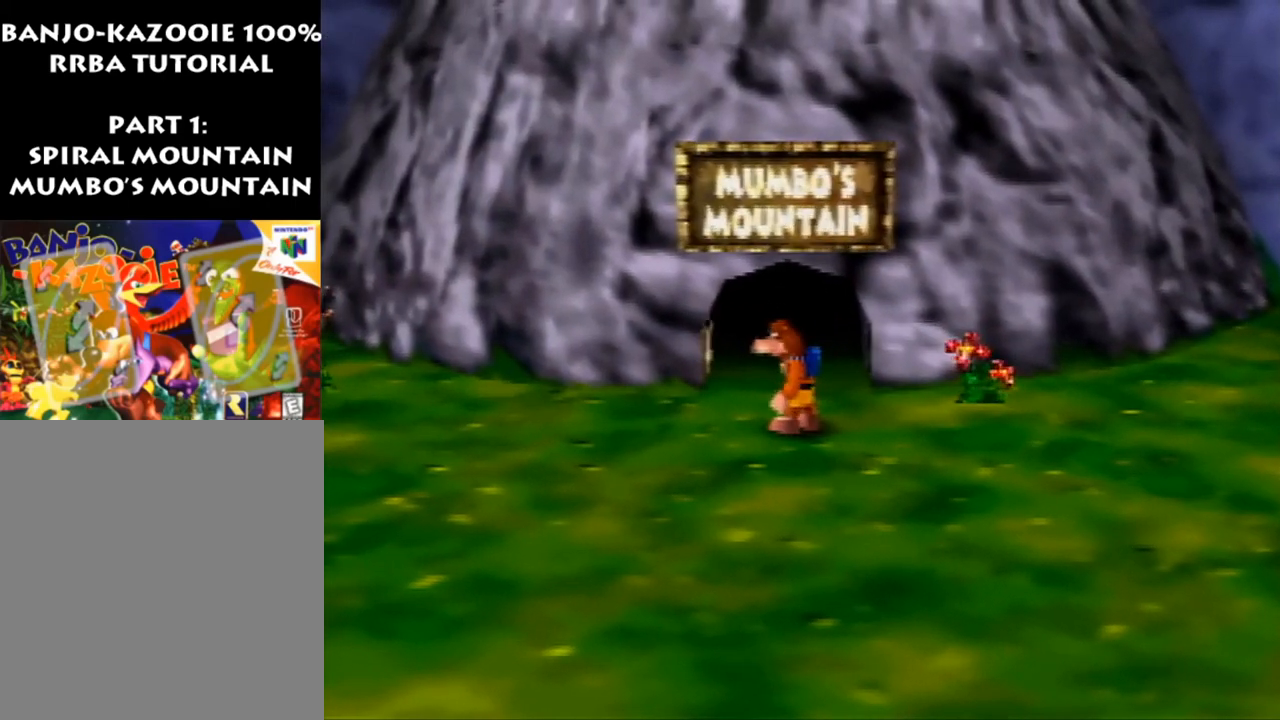
{"buttons": [], "left_stick": "center", "events": []}
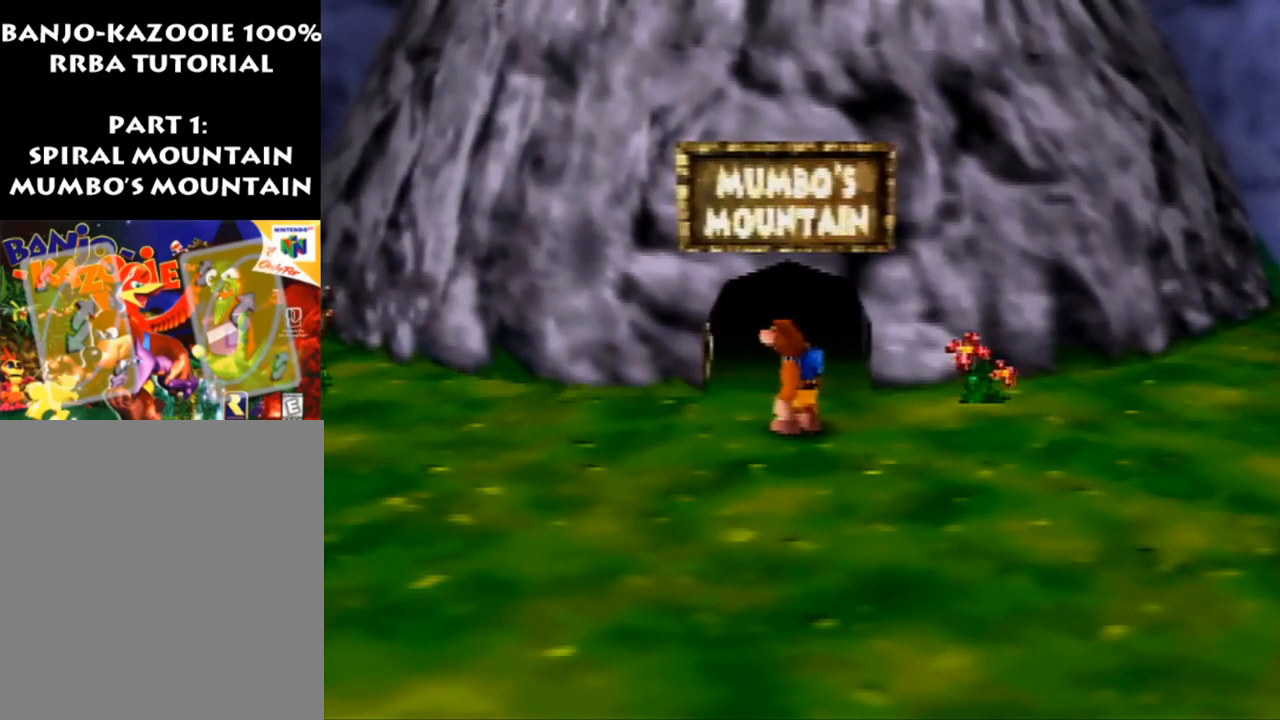
{"buttons": [], "left_stick": "center", "events": []}
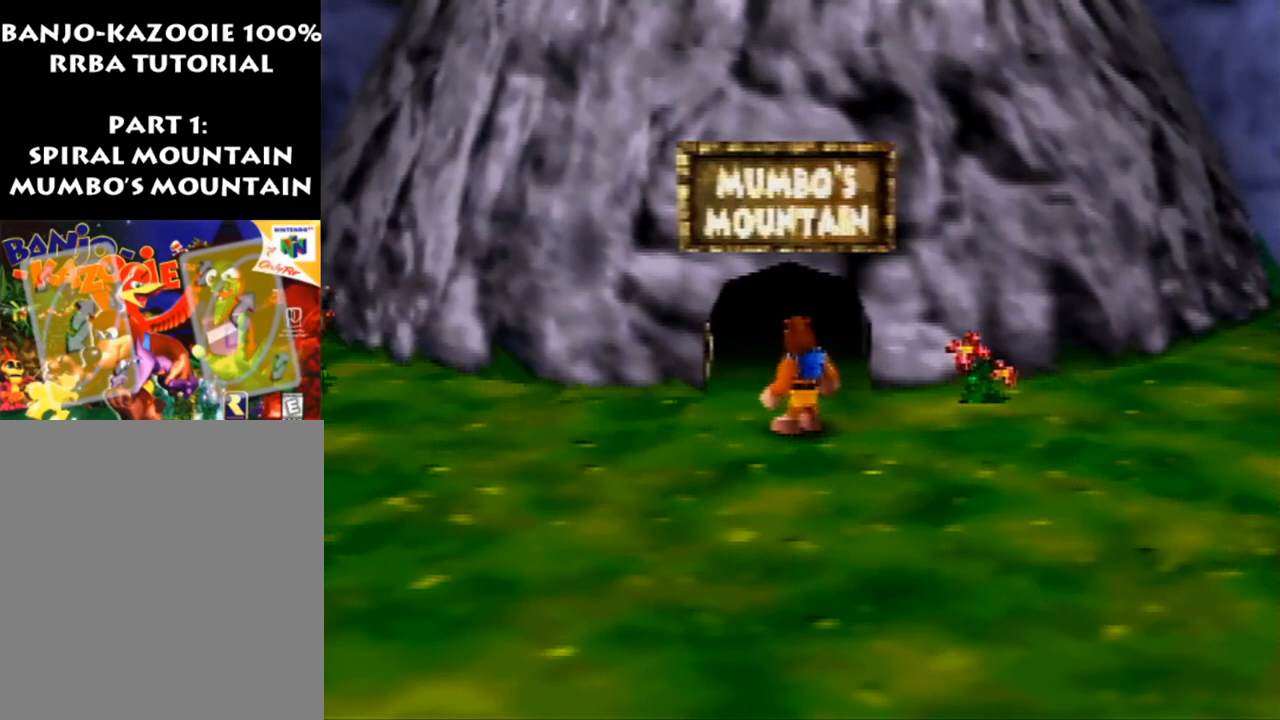
{"buttons": [], "left_stick": "center", "events": []}
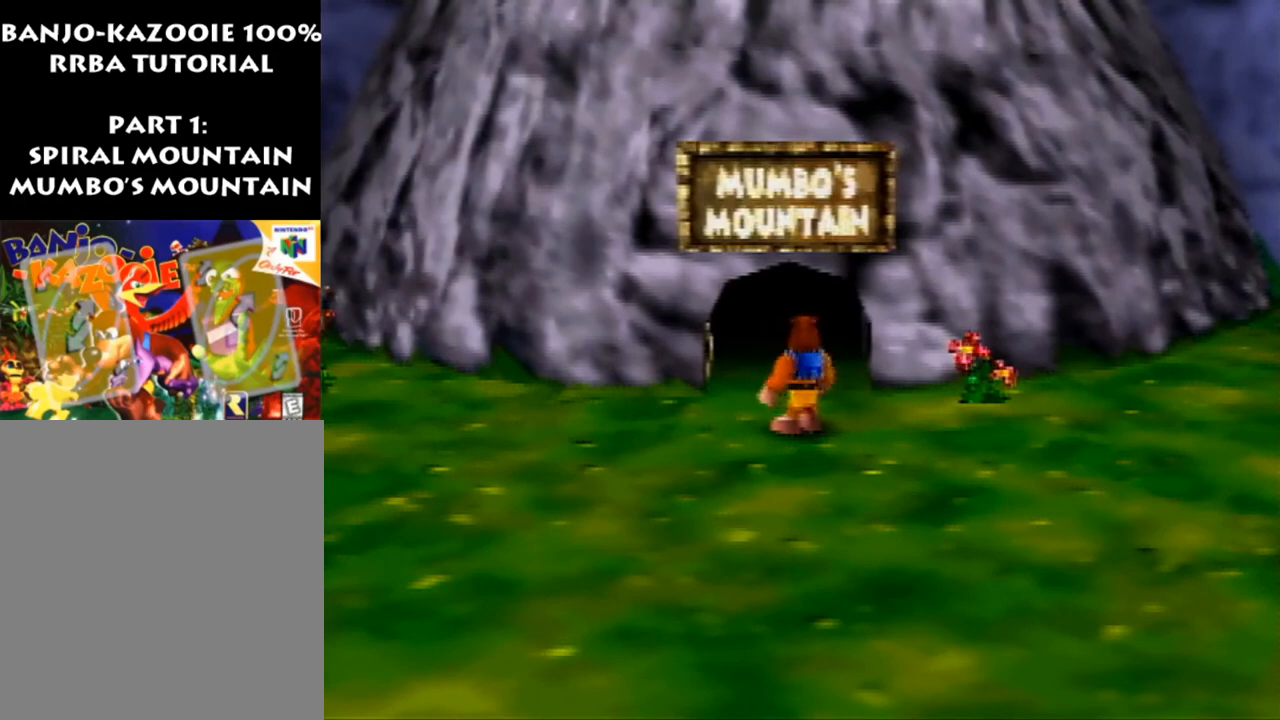
{"buttons": [], "left_stick": "center", "events": []}
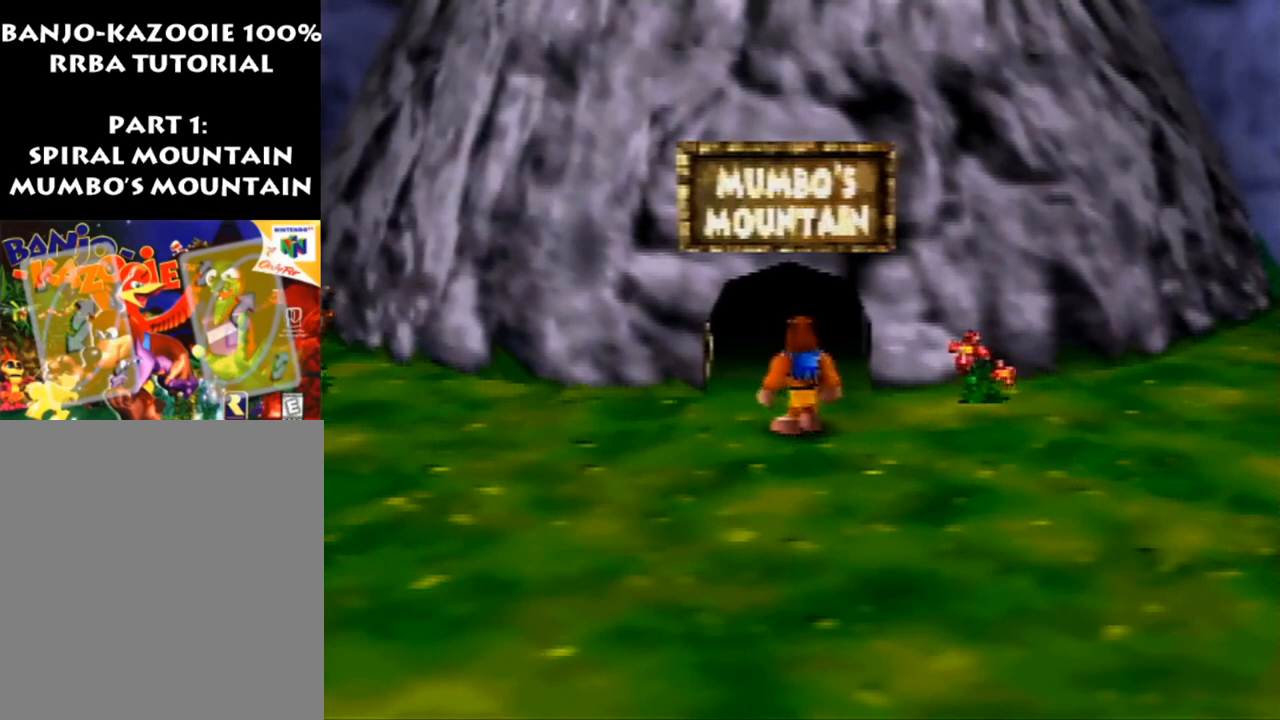
{"buttons": [], "left_stick": "center", "events": []}
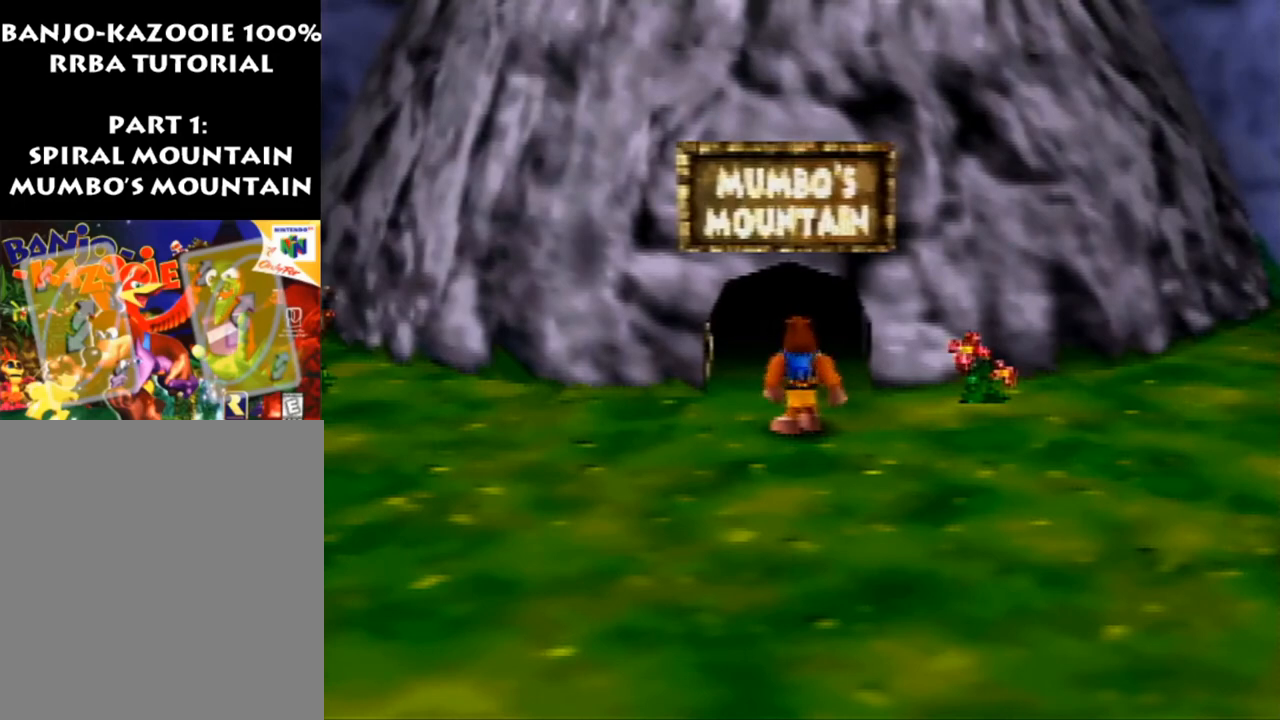
{"buttons": [], "left_stick": "center", "events": []}
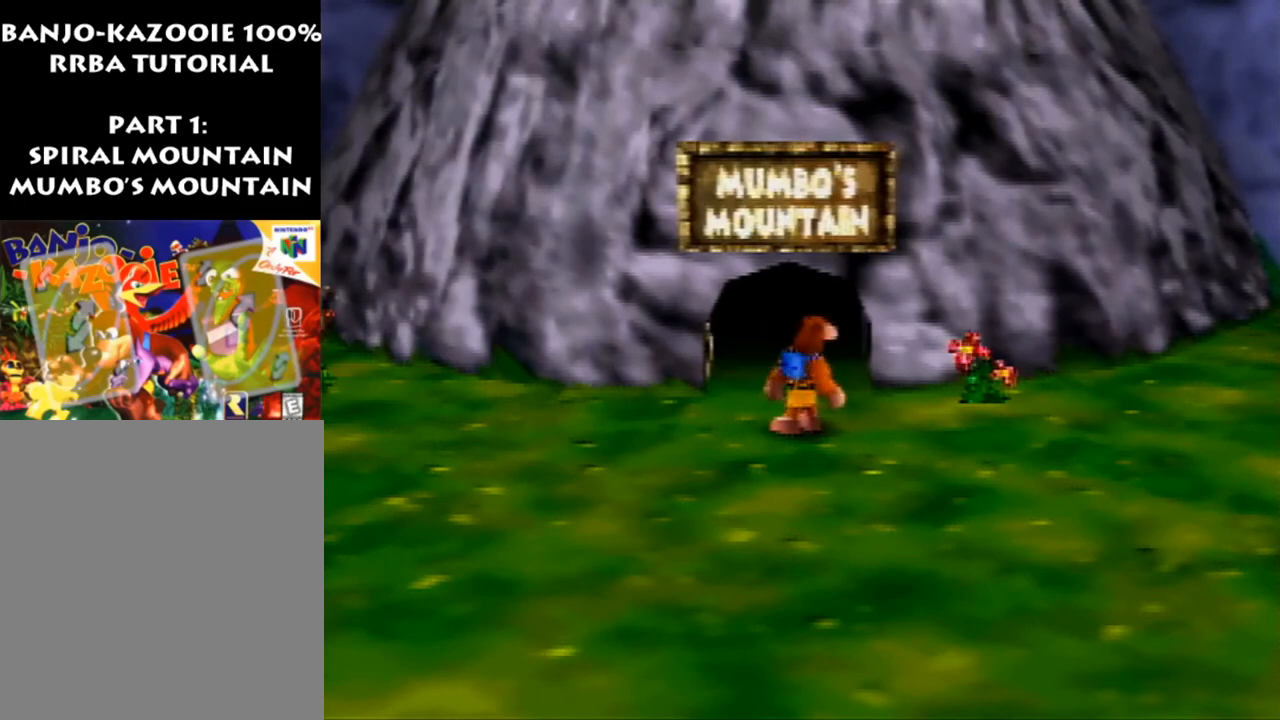
{"buttons": ["Z"], "left_stick": "center", "events": [[467, "Z", "down"]]}
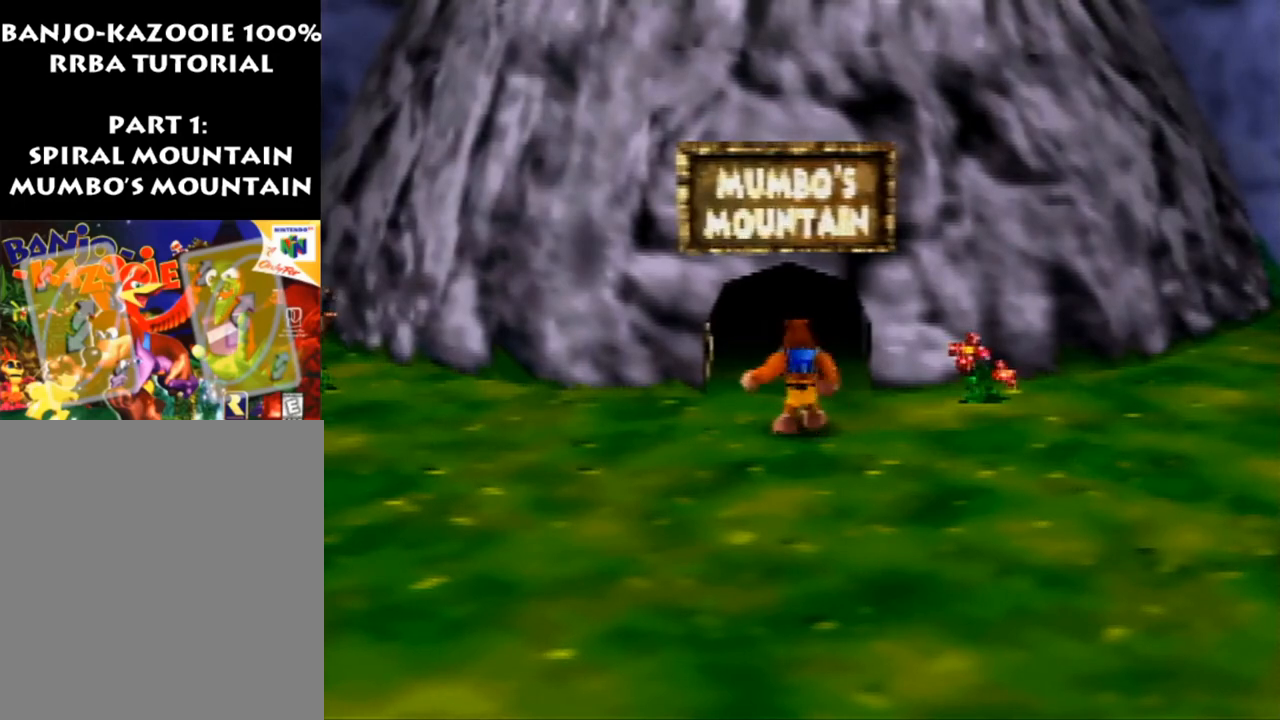
{"buttons": ["Z"], "left_stick": "up", "events": [[33, "A", "down"], [100, "A", "up"], [100, "left_stick", "up"]]}
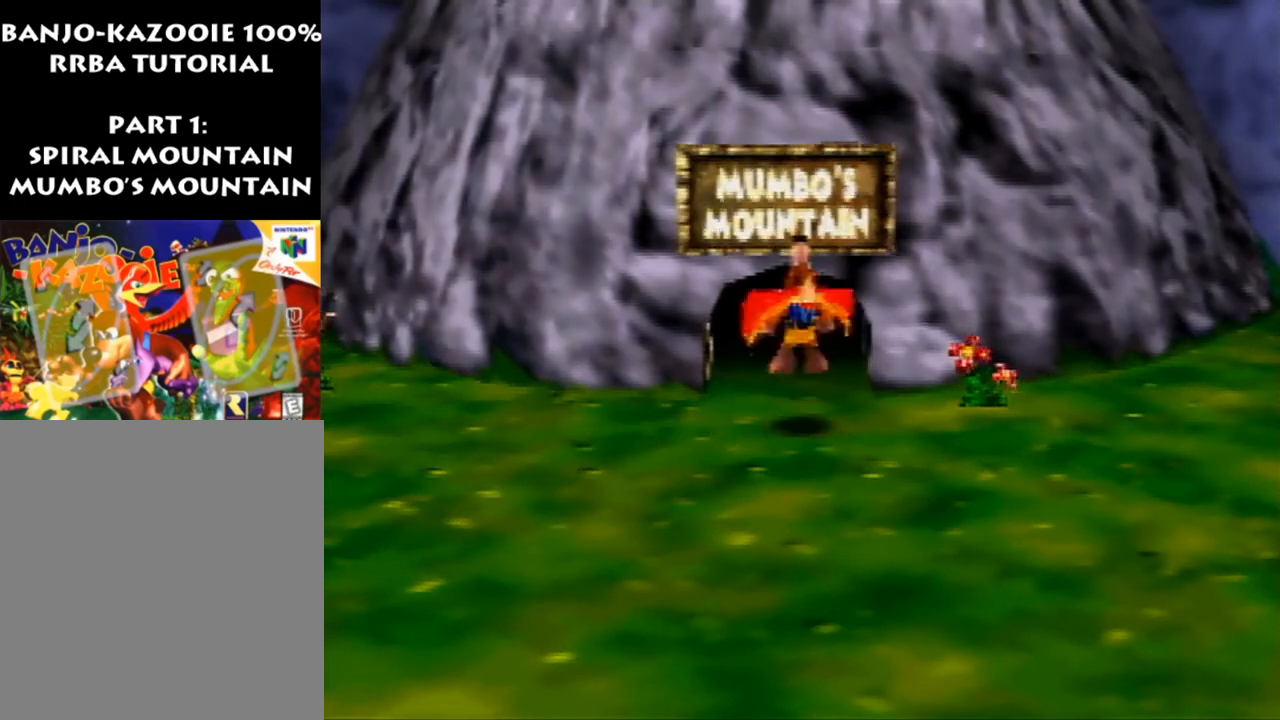
{"buttons": [], "left_stick": "up", "events": [[33, "Z", "up"]]}
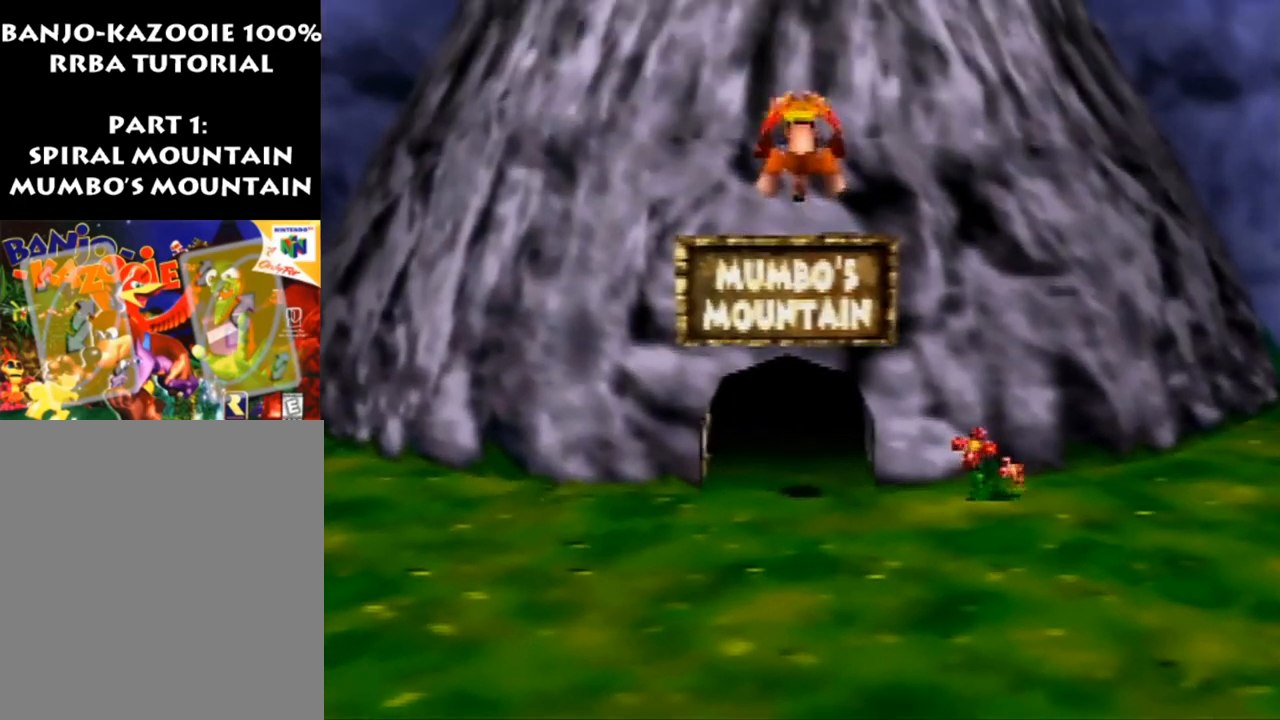
{"buttons": [], "left_stick": "up", "events": []}
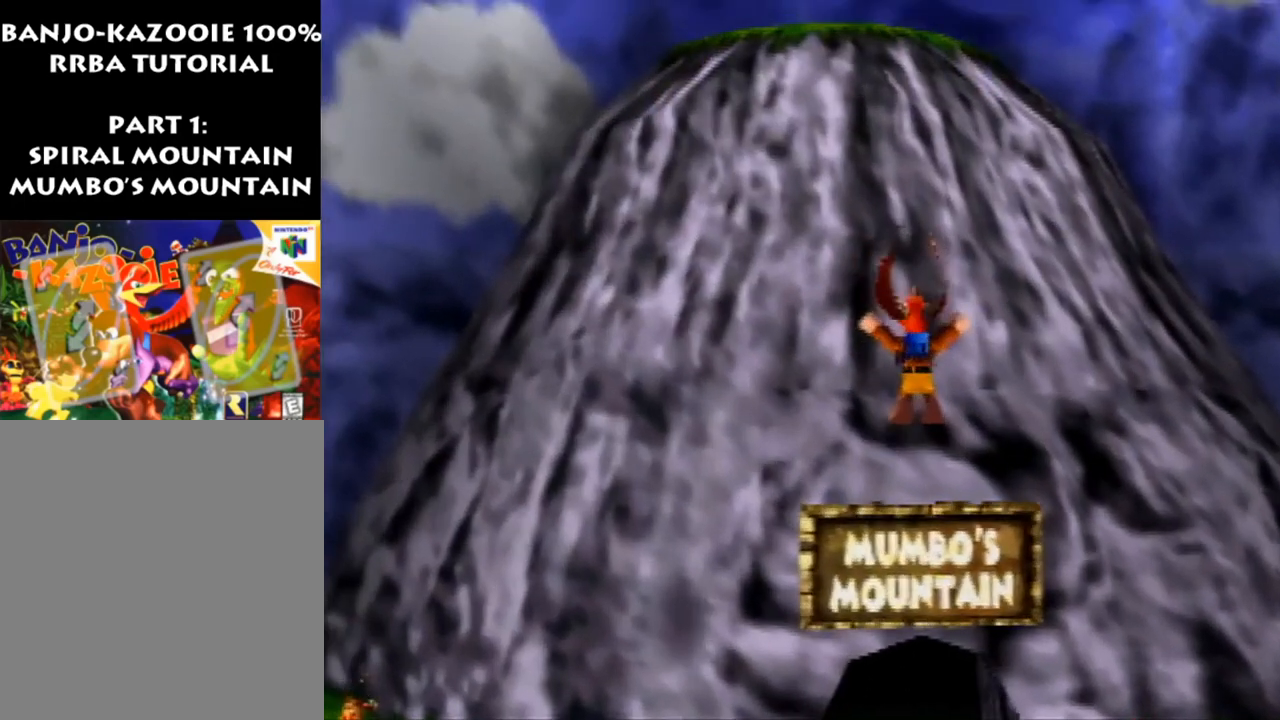
{"buttons": [], "left_stick": "up-left", "events": [[33, "left_stick", "up-left"]]}
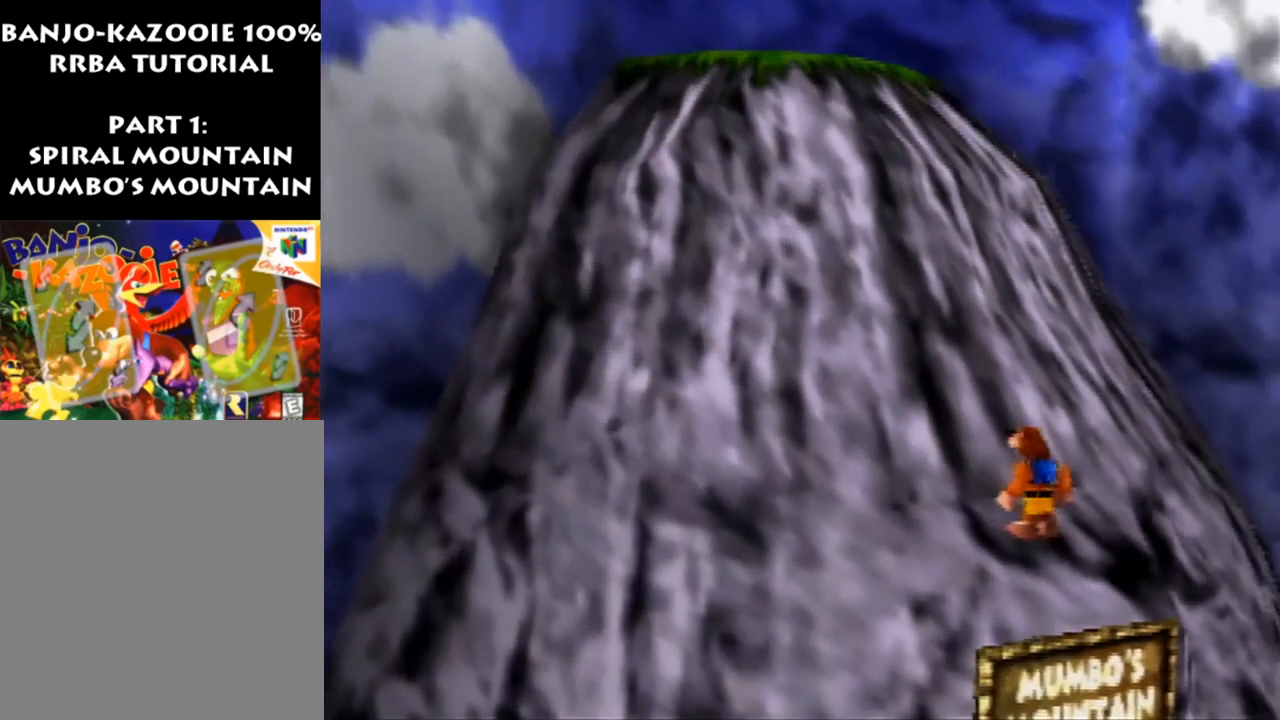
{"buttons": [], "left_stick": "up-left", "events": [[200, "B", "down"], [300, "B", "up"]]}
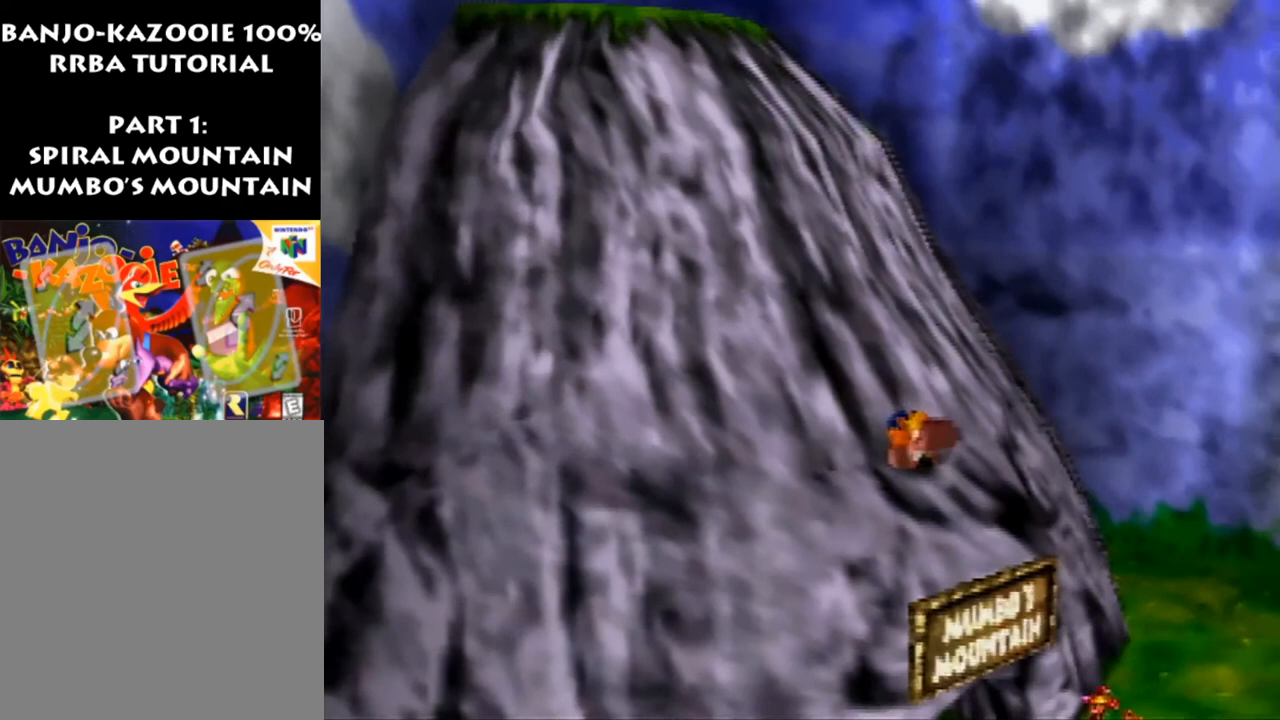
{"buttons": ["A"], "left_stick": "up-left", "events": [[100, "A", "down"], [100, "left_stick", "down-right"], [367, "A", "up"], [400, "left_stick", "up-left"], [433, "A", "down"]]}
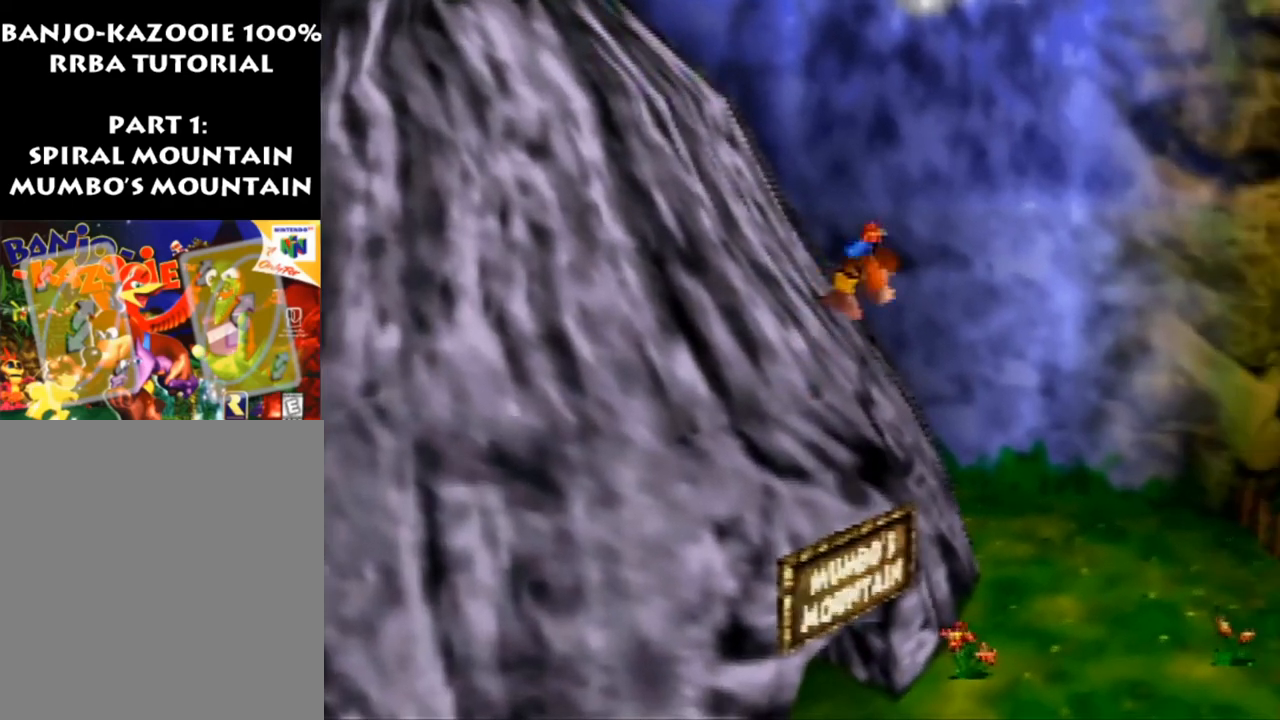
{"buttons": [], "left_stick": "up-left", "events": [[500, "A", "up"]]}
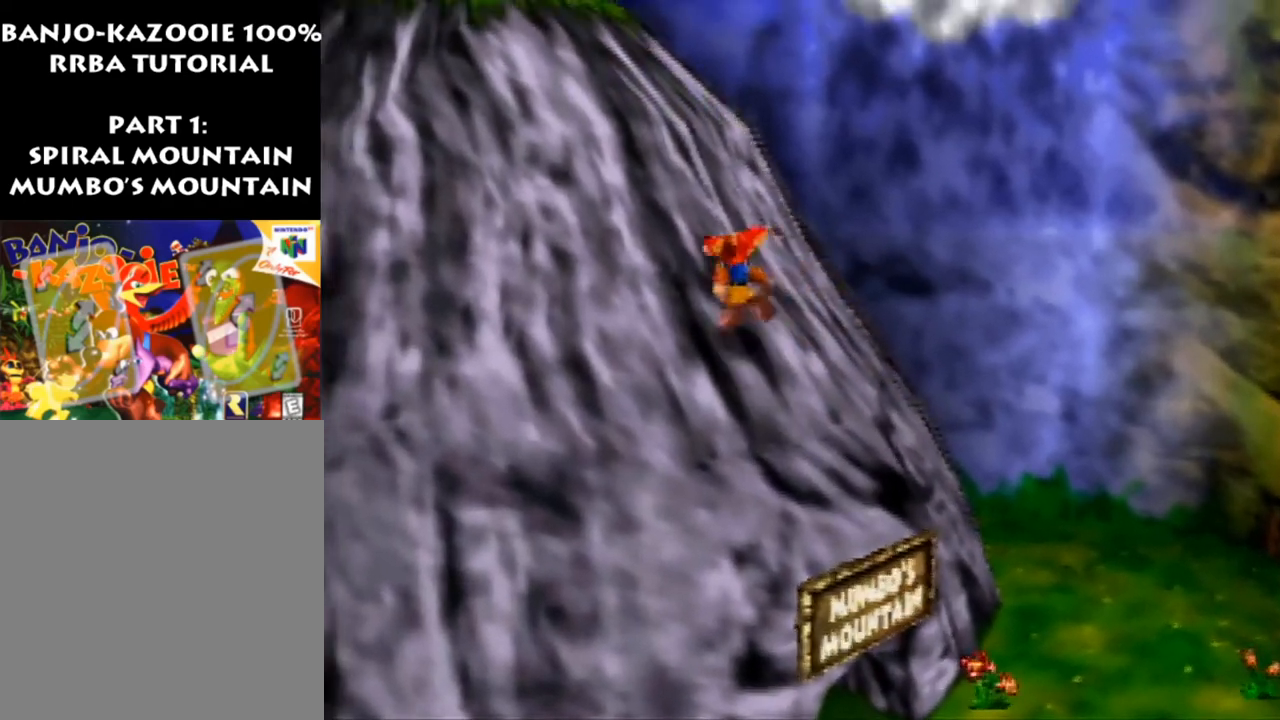
{"buttons": [], "left_stick": "up-left", "events": [[200, "B", "down"], [333, "B", "up"]]}
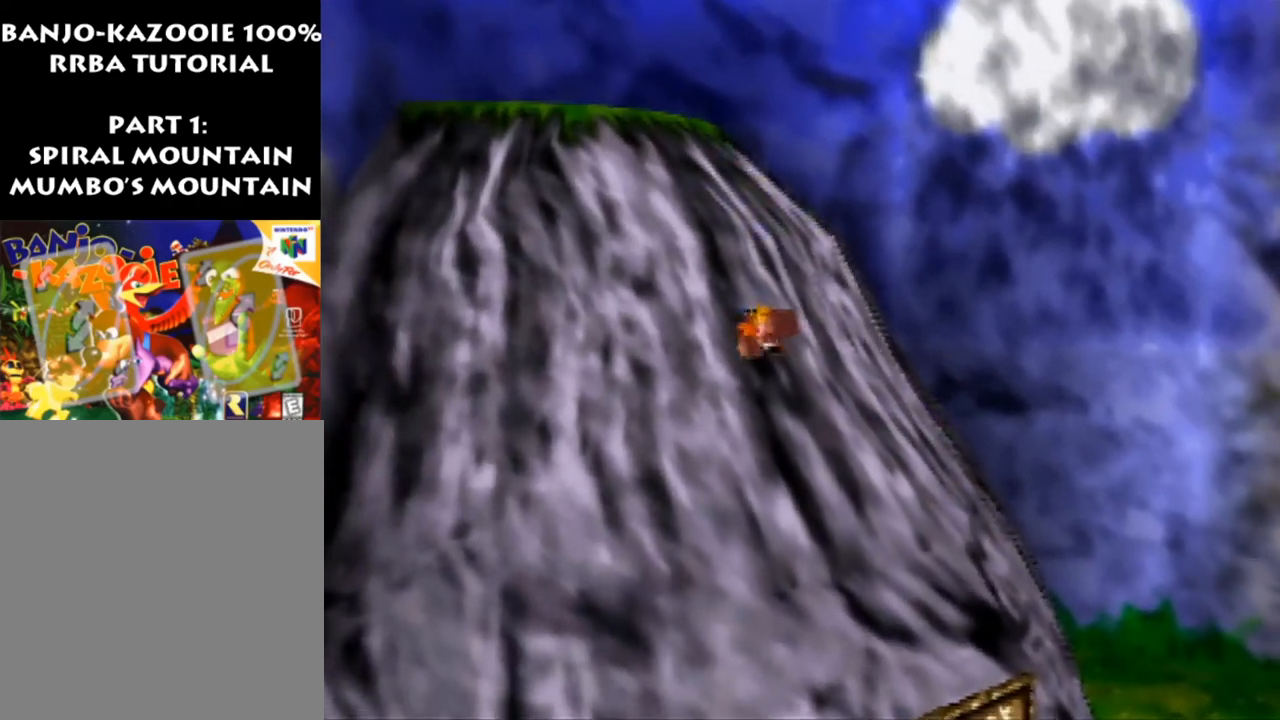
{"buttons": ["A"], "left_stick": "down-right", "events": [[133, "left_stick", "down-right"], [167, "A", "down"]]}
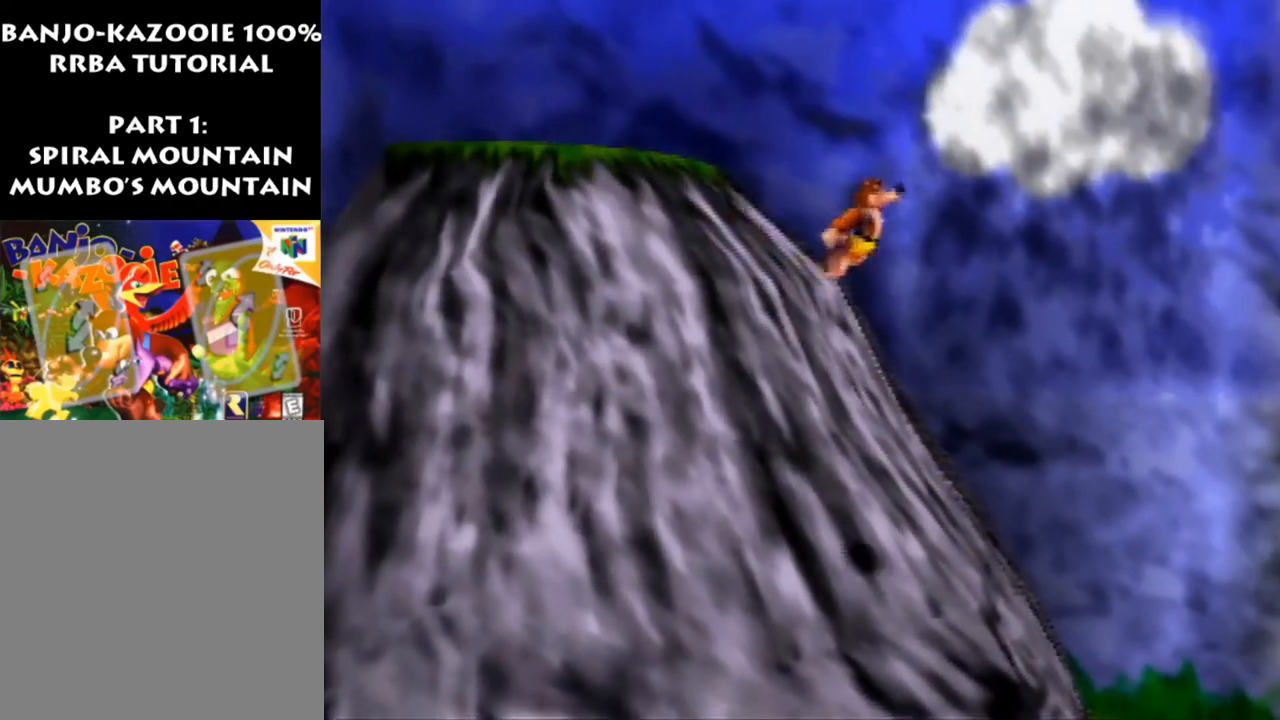
{"buttons": ["A"], "left_stick": "up-left", "events": [[367, "A", "up"], [400, "left_stick", "up-left"], [500, "A", "down"]]}
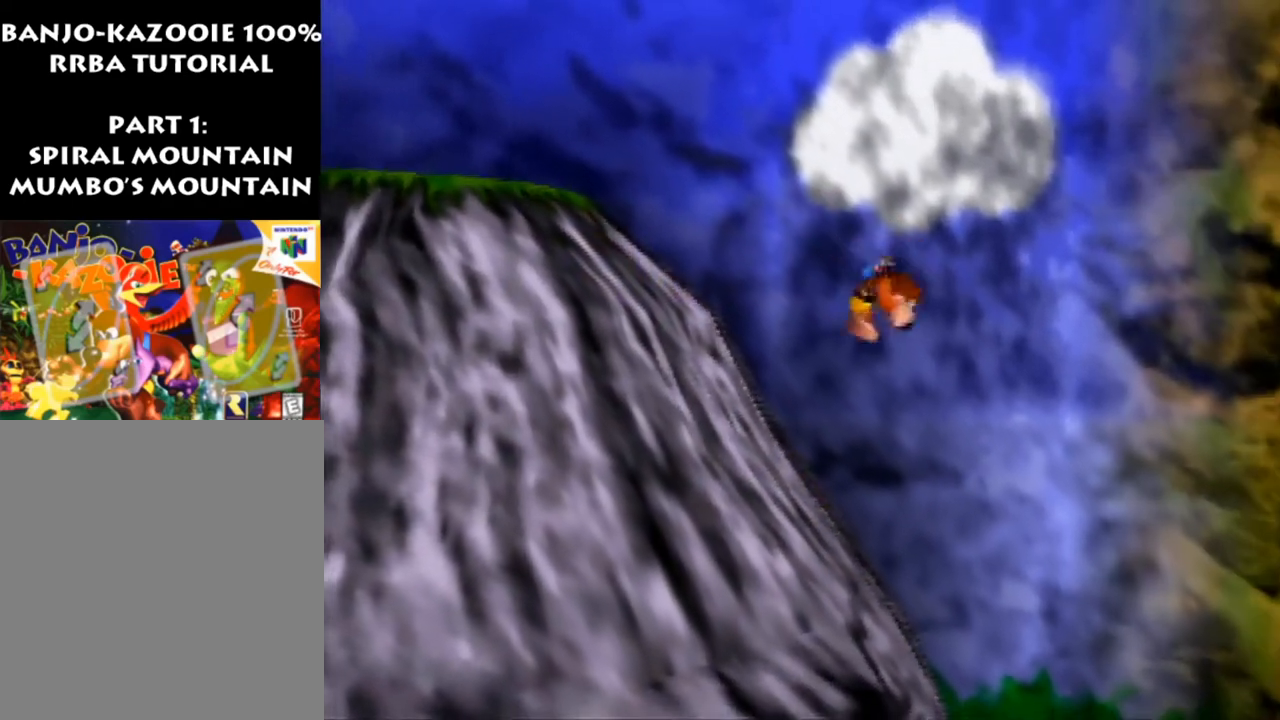
{"buttons": ["A"], "left_stick": "up-left", "events": []}
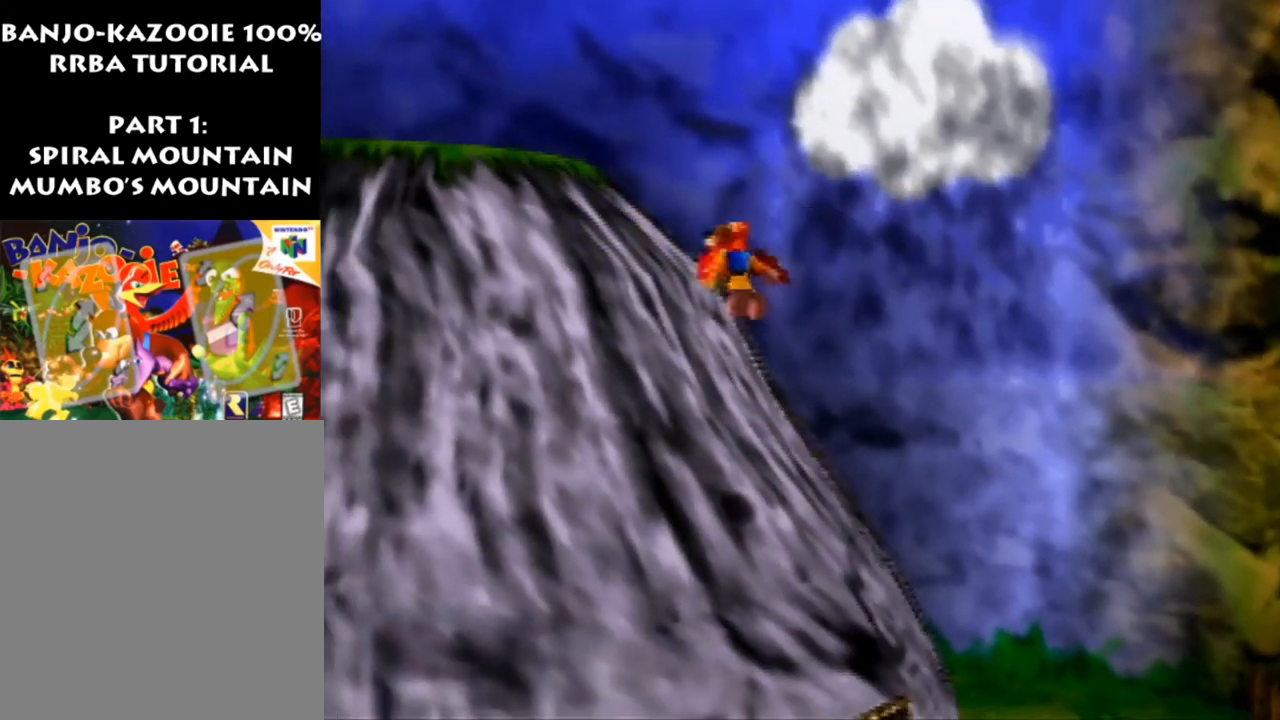
{"buttons": ["B"], "left_stick": "up-left", "events": [[233, "A", "up"], [433, "B", "down"]]}
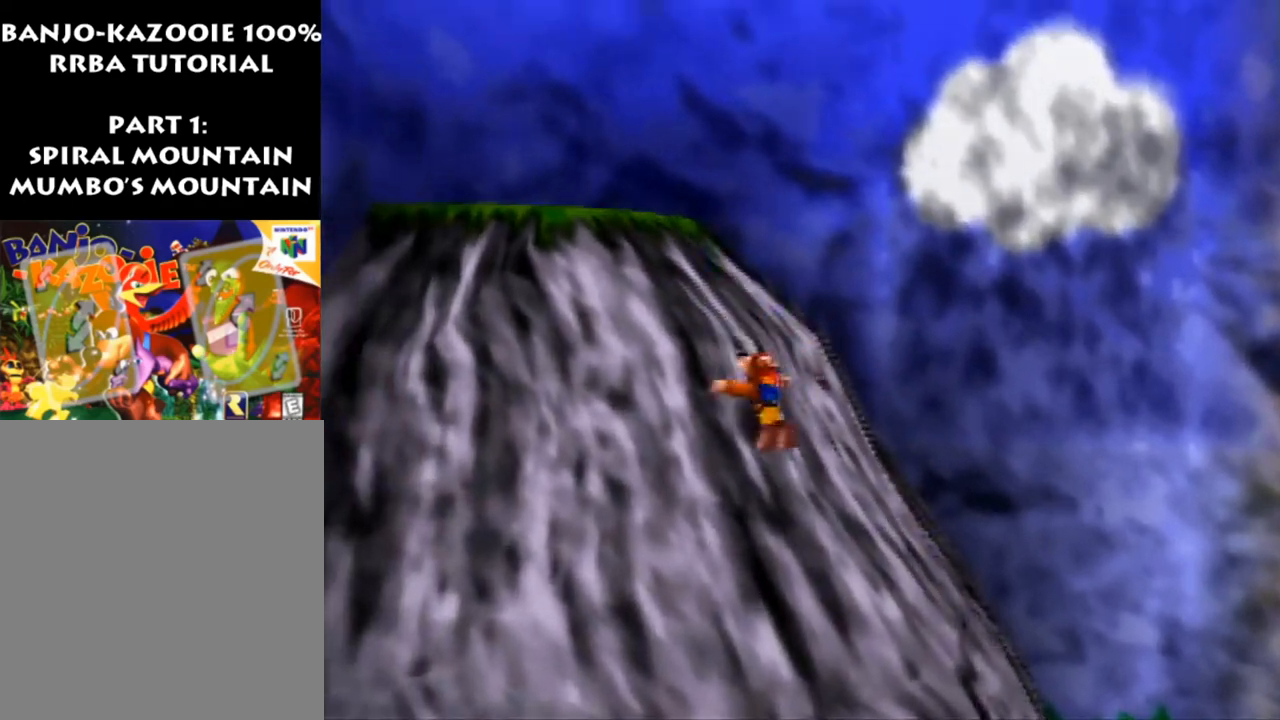
{"buttons": [], "left_stick": "left", "events": [[100, "B", "up"], [467, "left_stick", "left"]]}
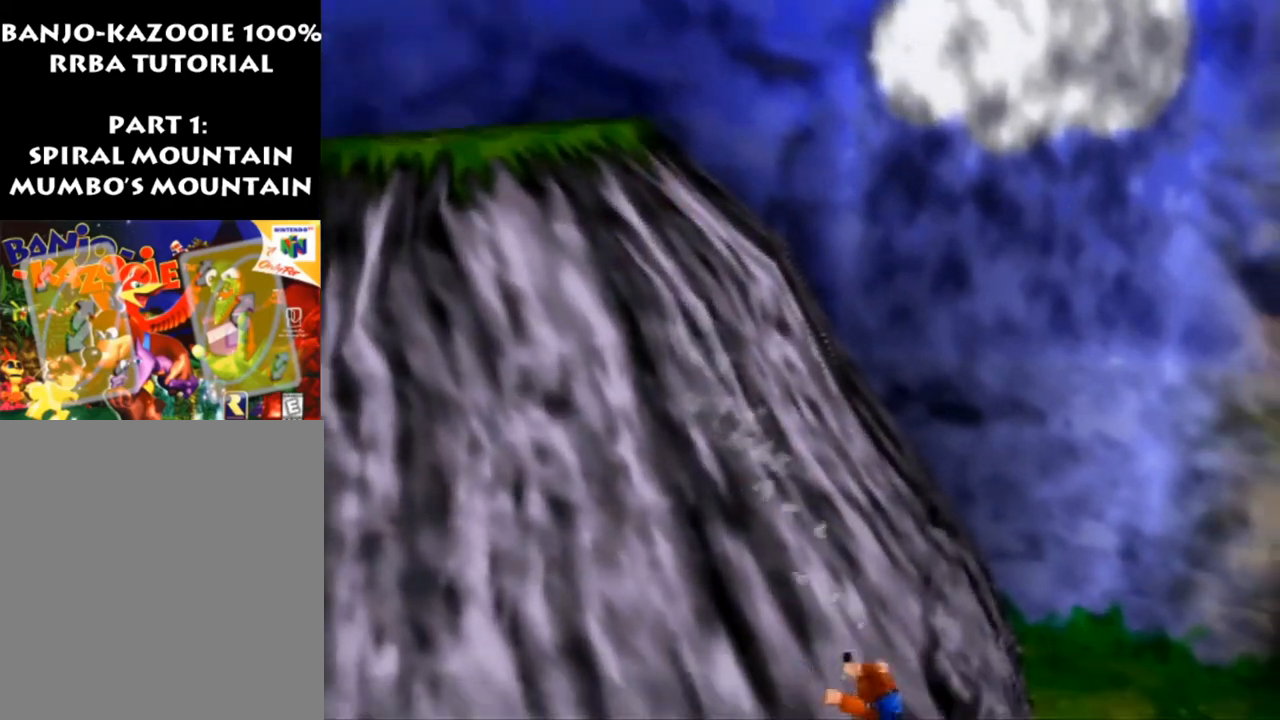
{"buttons": ["A"], "left_stick": "left", "events": [[267, "A", "down"]]}